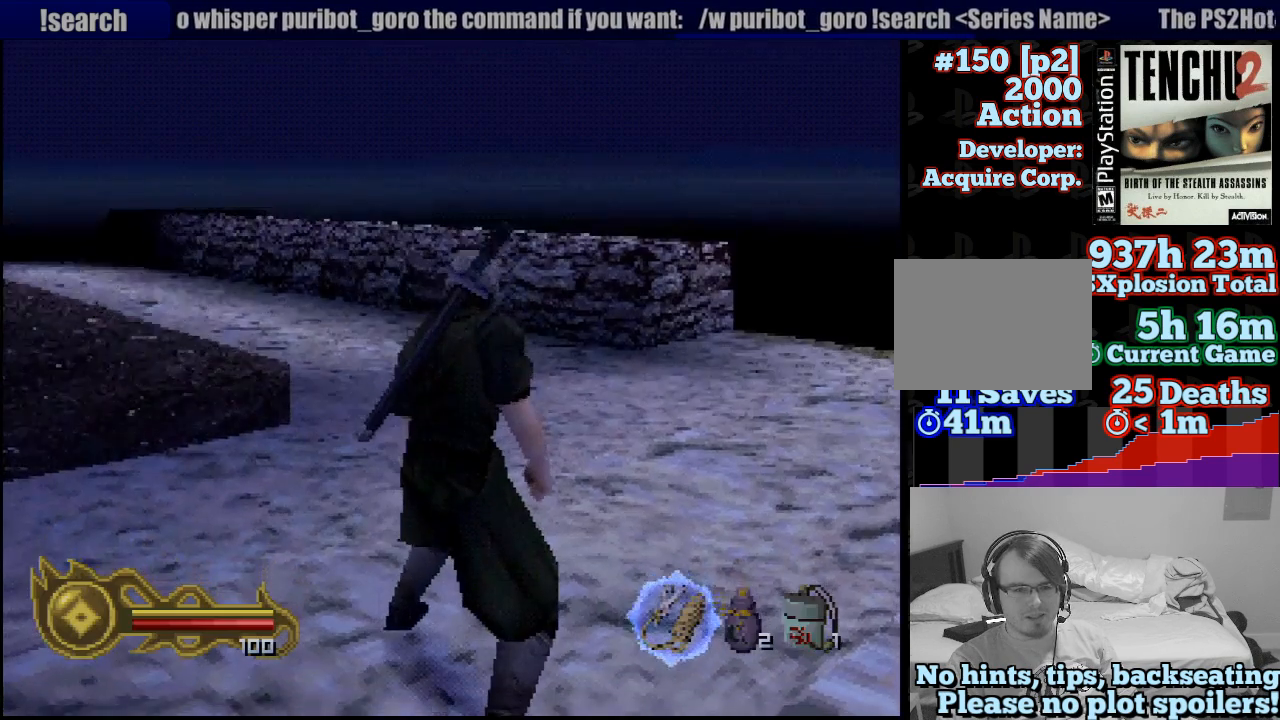
Gameplay with a controller (PlayStation layout); each line is a JSON object with the inputs held at the frame after it. "button_events" lists button changes between this image and that frame as [ms after this image, input, new state], when the widget could be followed in between (sticks are given only as held states). Not read: L3 R3 SELECT START.
{"buttons": [], "left_stick": "up", "right_stick": "center", "button_events": []}
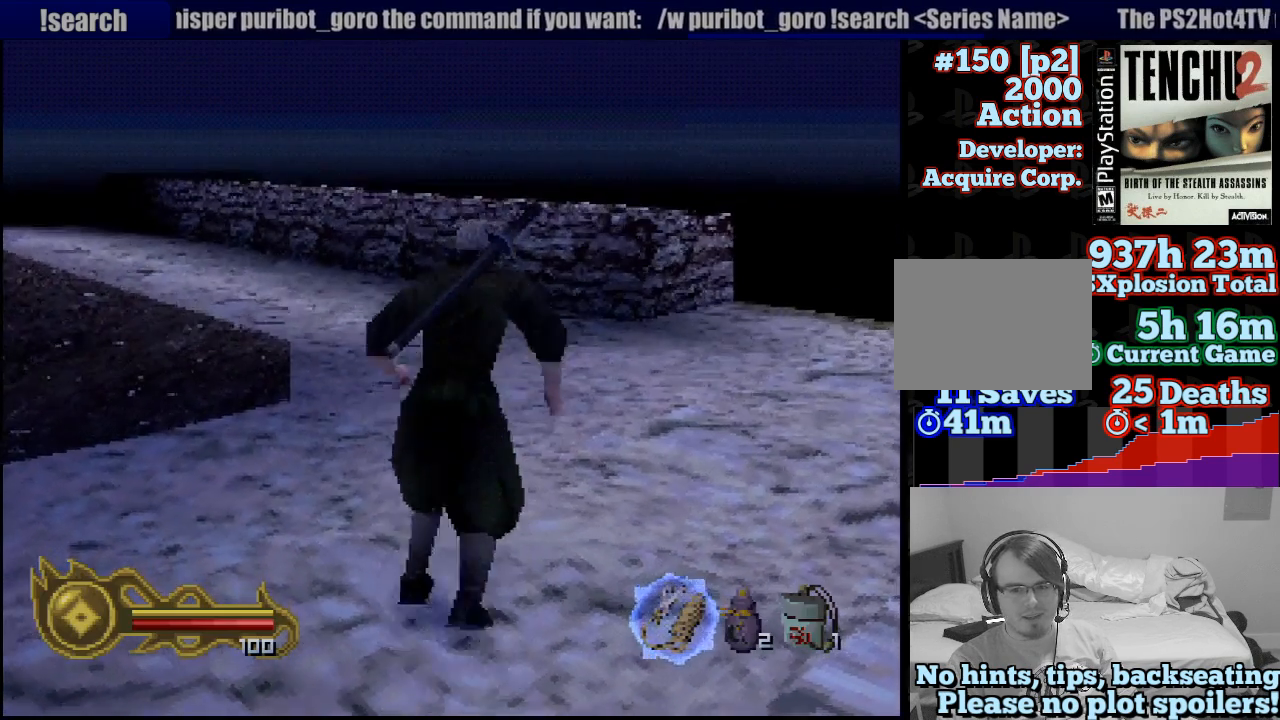
{"buttons": [], "left_stick": "up-left", "right_stick": "center", "button_events": []}
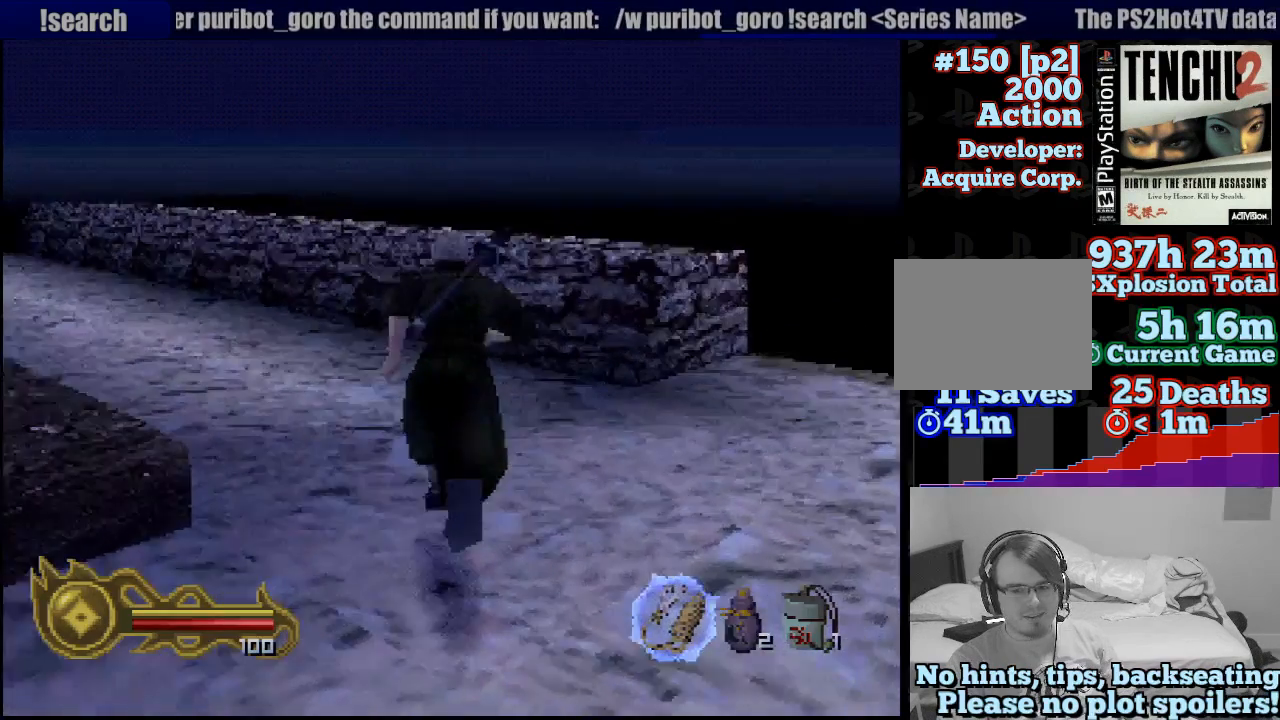
{"buttons": [], "left_stick": "up-left", "right_stick": "center", "button_events": []}
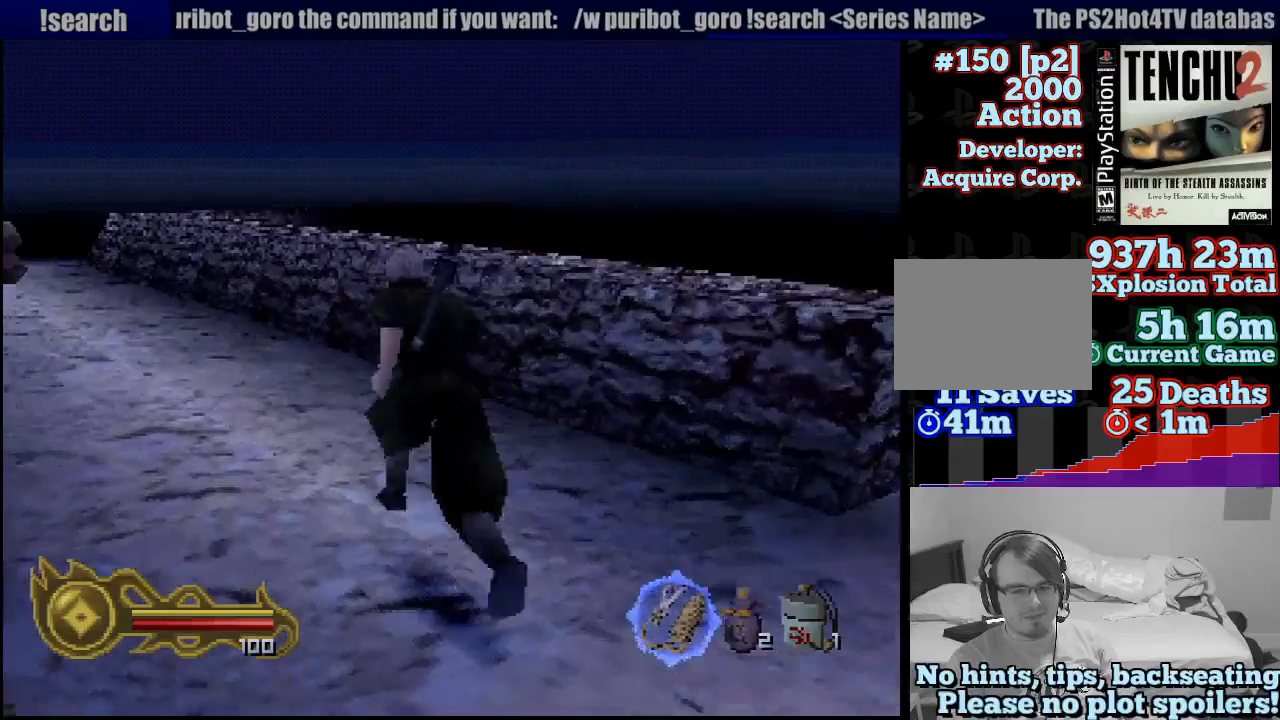
{"buttons": [], "left_stick": "up", "right_stick": "center", "button_events": []}
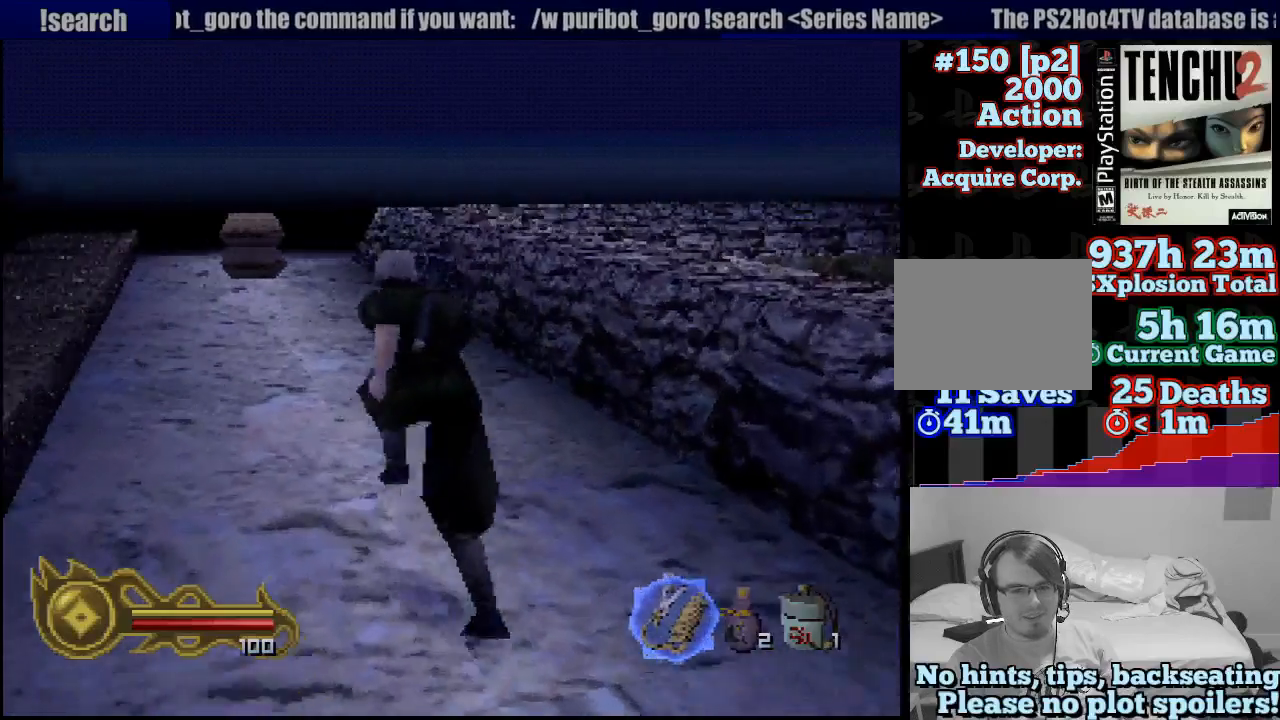
{"buttons": [], "left_stick": "up", "right_stick": "center", "button_events": []}
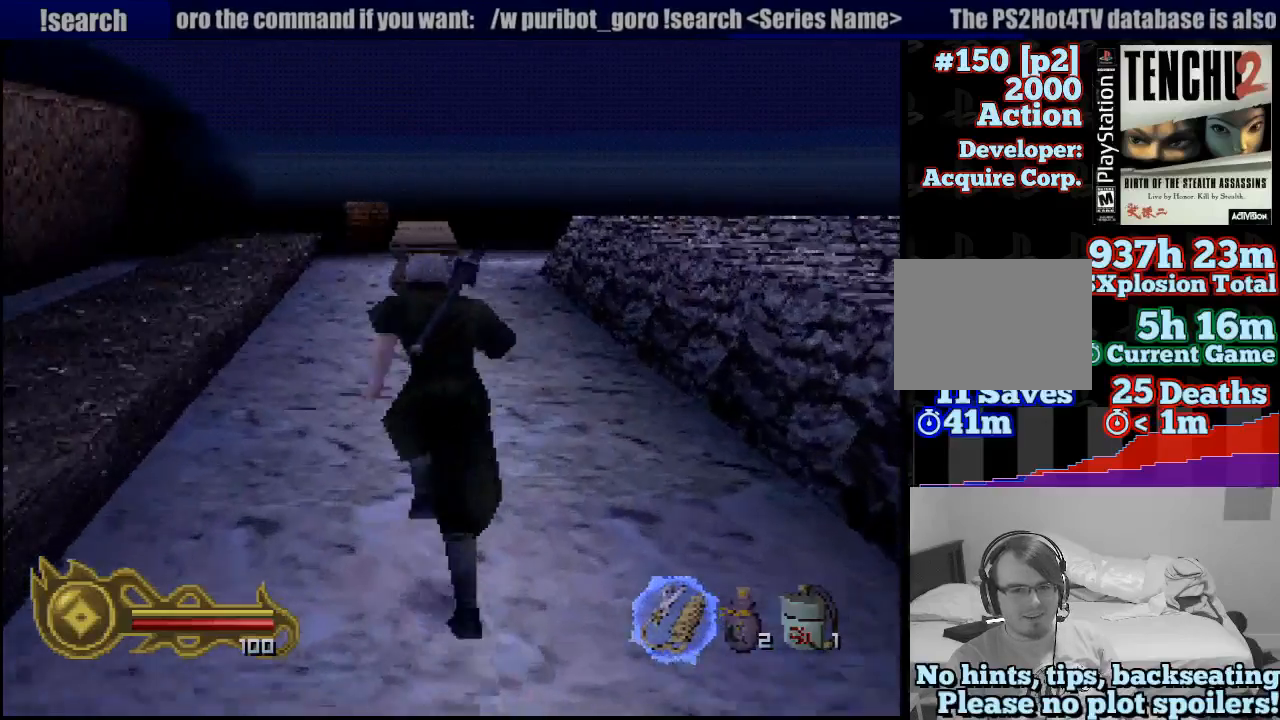
{"buttons": [], "left_stick": "up", "right_stick": "center", "button_events": []}
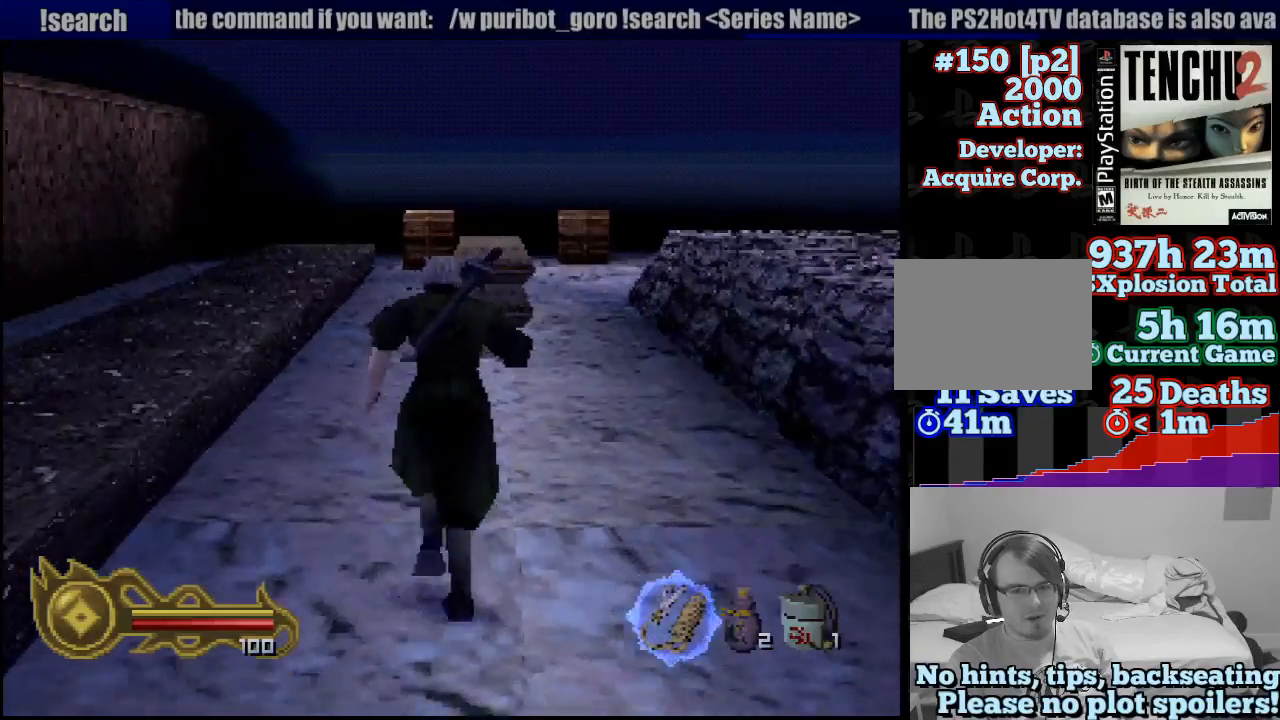
{"buttons": [], "left_stick": "up", "right_stick": "center", "button_events": []}
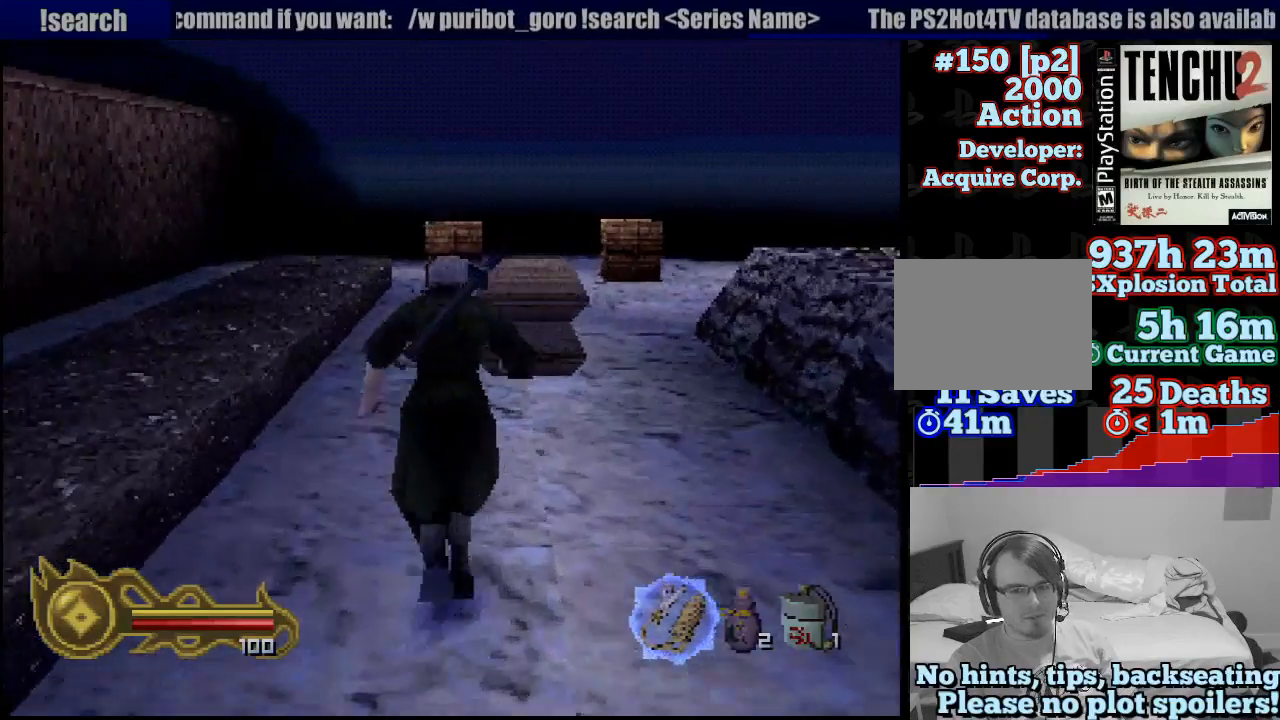
{"buttons": [], "left_stick": "up", "right_stick": "center", "button_events": [[350, "SQUARE", "down"], [483, "SQUARE", "up"]]}
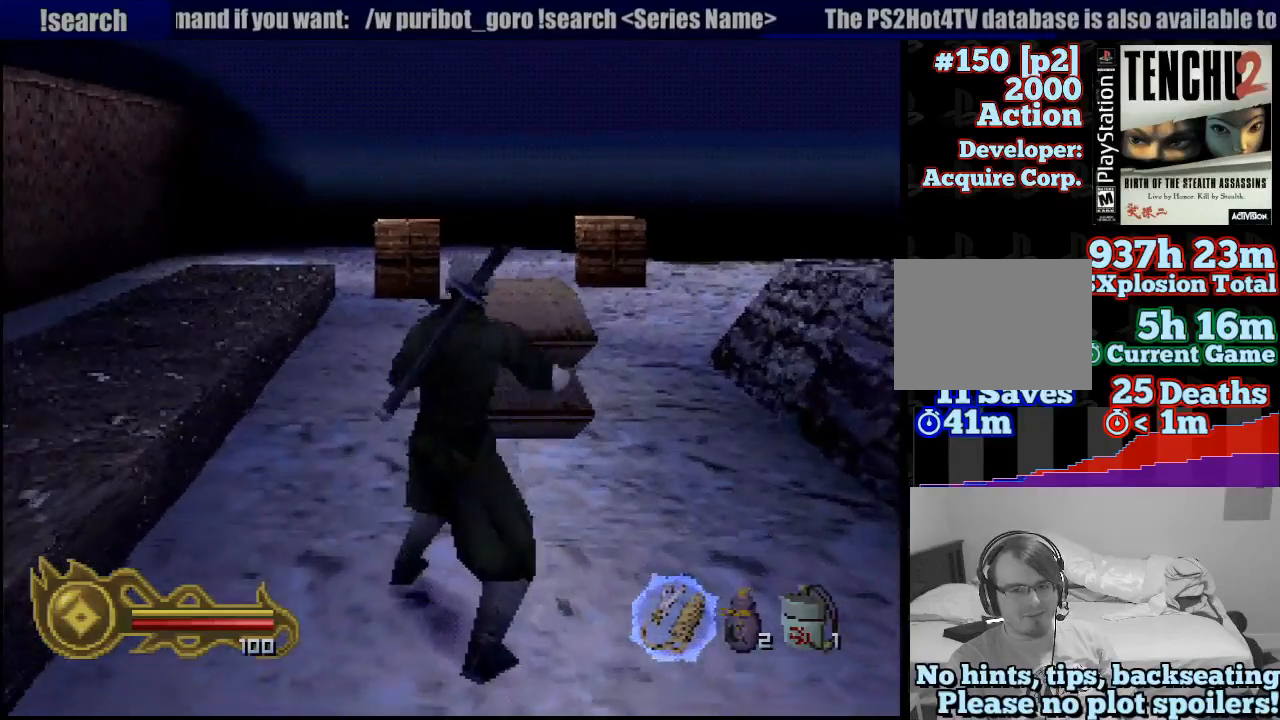
{"buttons": [], "left_stick": "up", "right_stick": "center", "button_events": []}
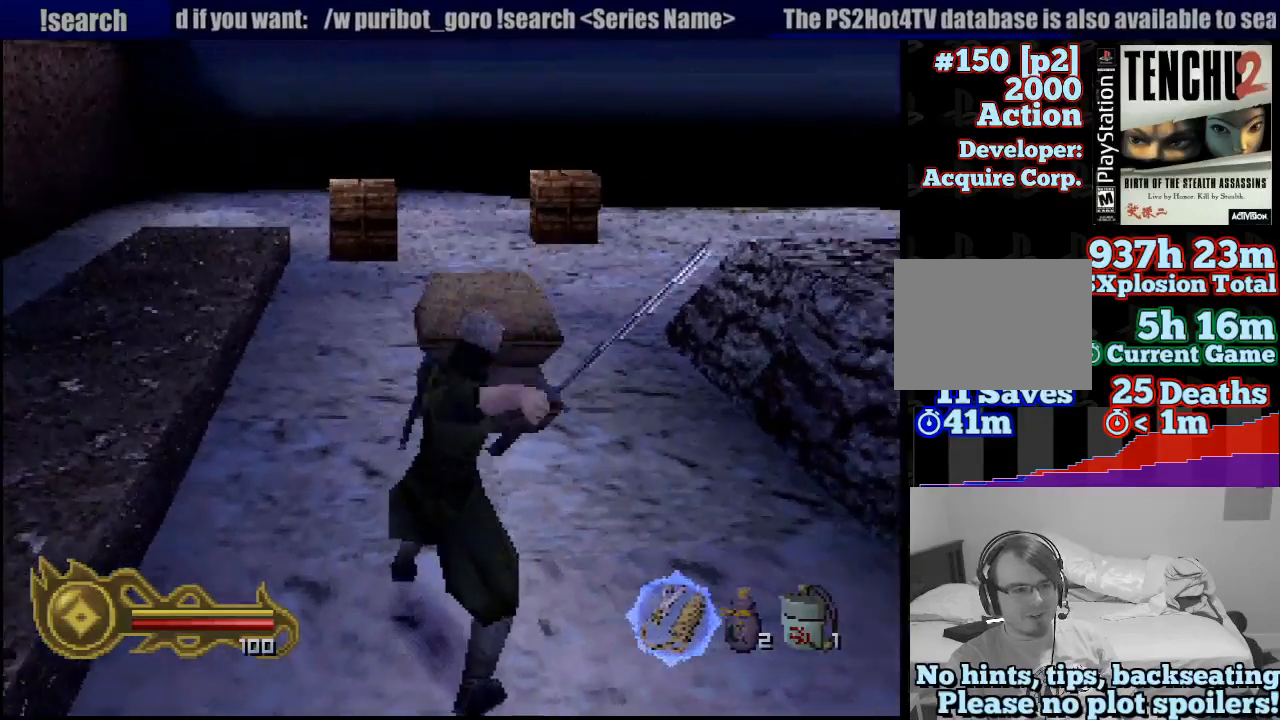
{"buttons": [], "left_stick": "up", "right_stick": "center", "button_events": []}
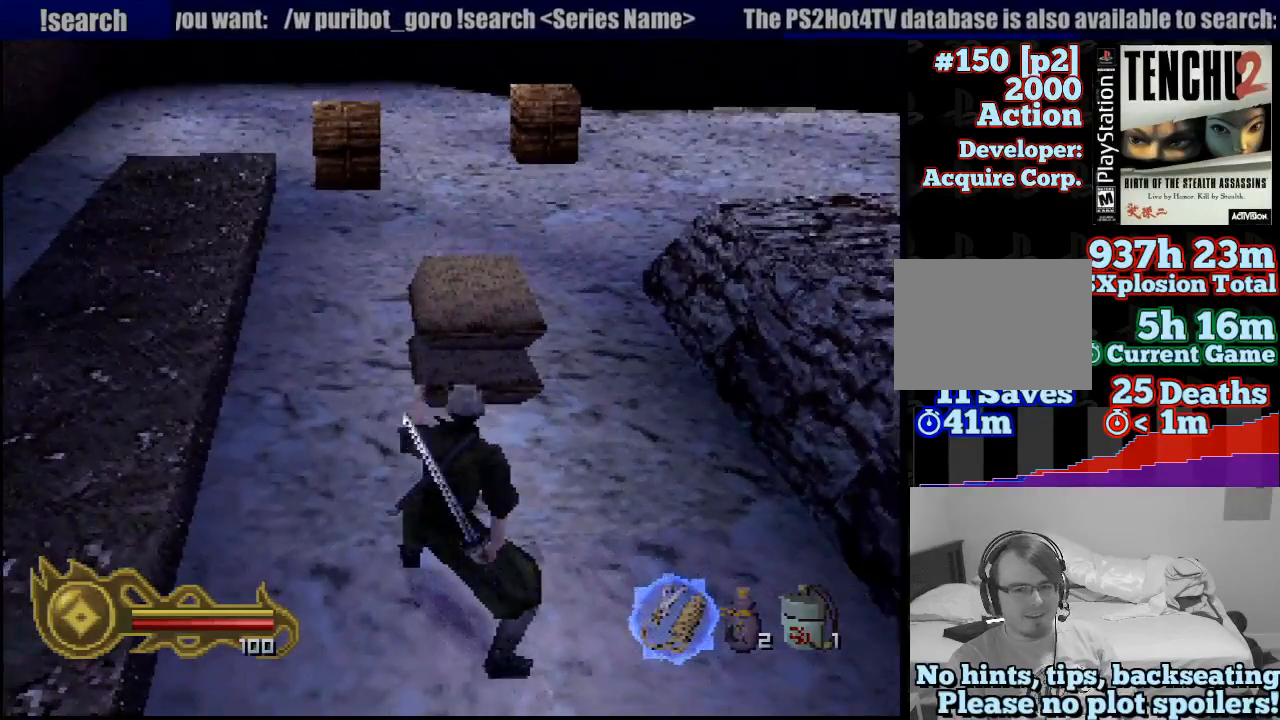
{"buttons": [], "left_stick": "up", "right_stick": "center", "button_events": [[67, "SQUARE", "down"], [283, "SQUARE", "up"]]}
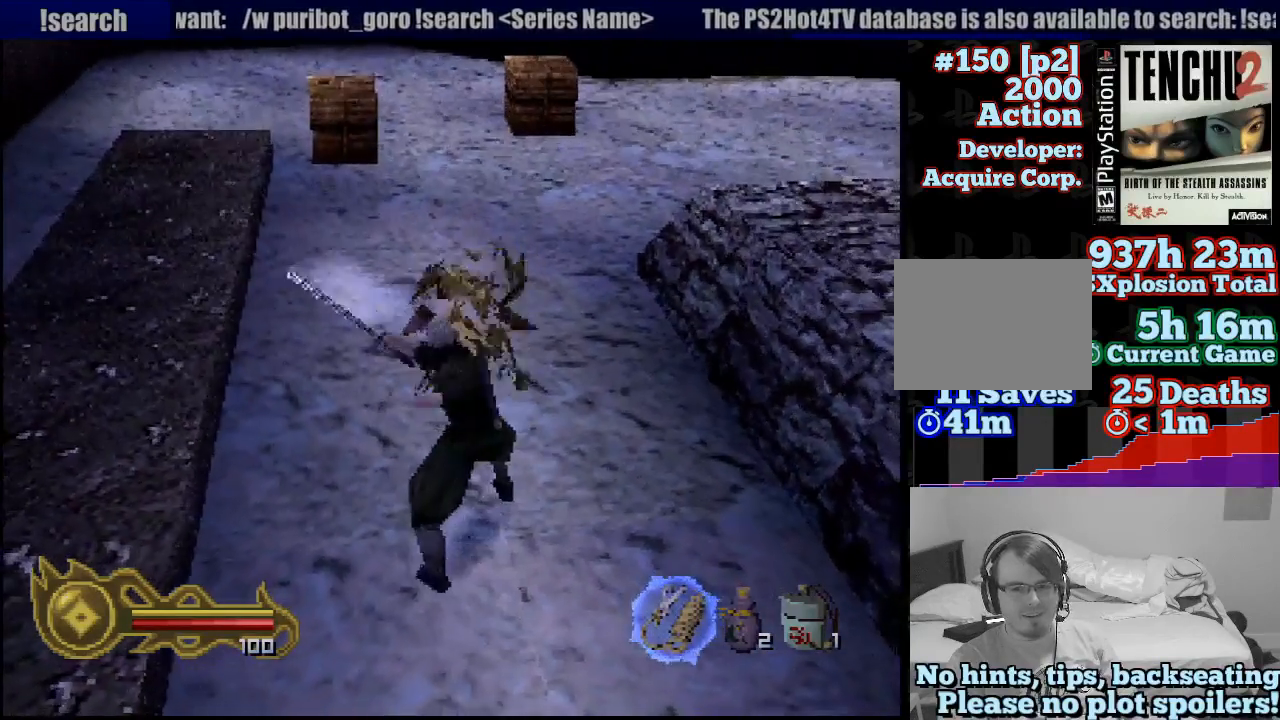
{"buttons": [], "left_stick": "up", "right_stick": "center", "button_events": []}
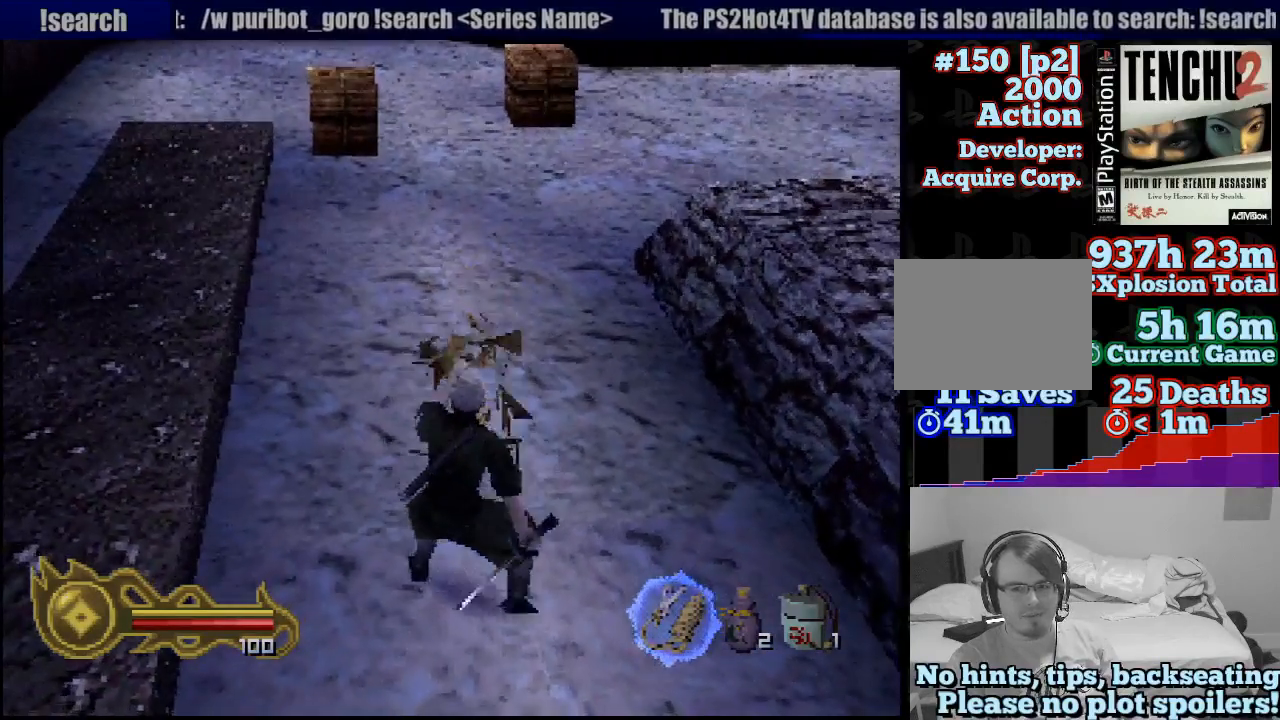
{"buttons": [], "left_stick": "up-left", "right_stick": "center", "button_events": []}
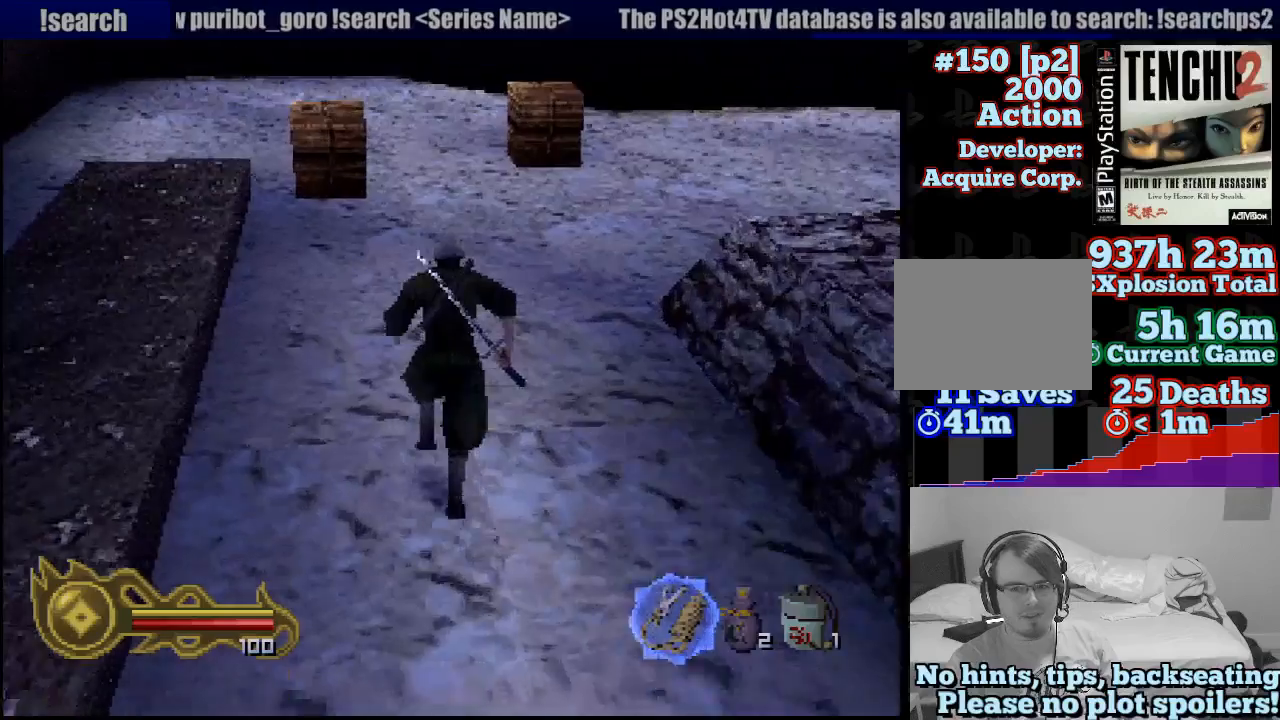
{"buttons": [], "left_stick": "up", "right_stick": "center", "button_events": []}
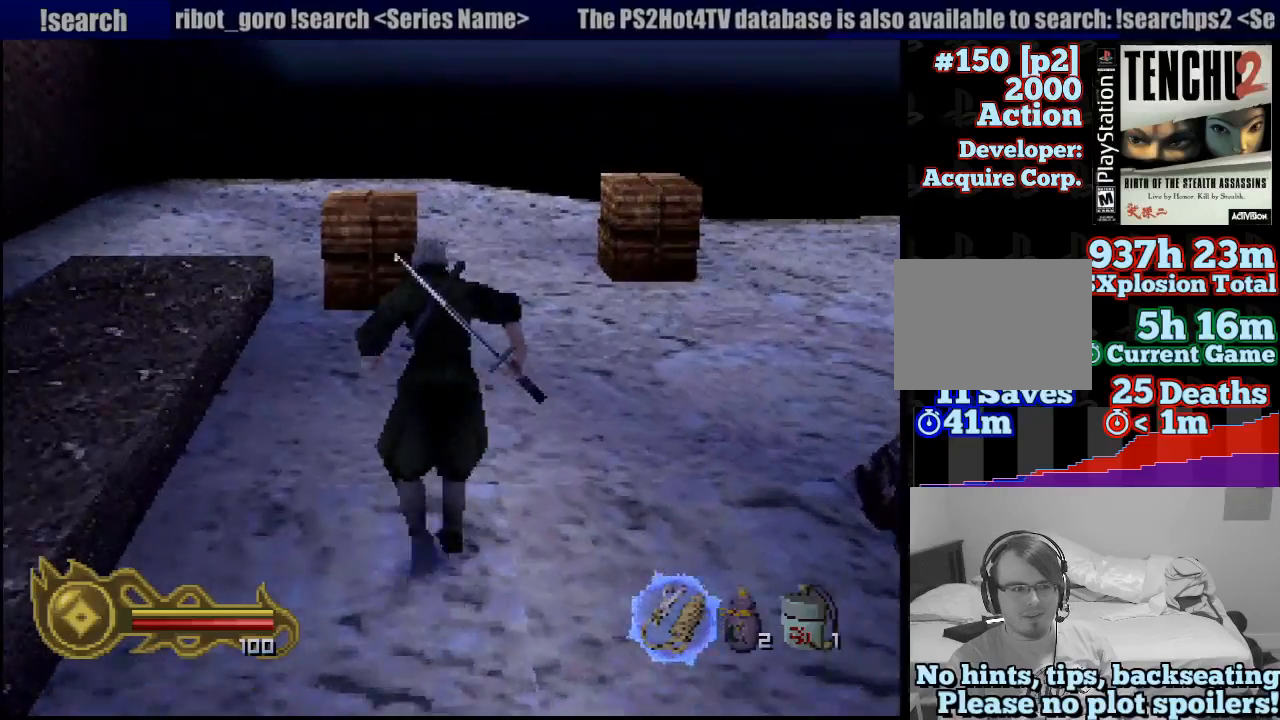
{"buttons": [], "left_stick": "up", "right_stick": "center", "button_events": []}
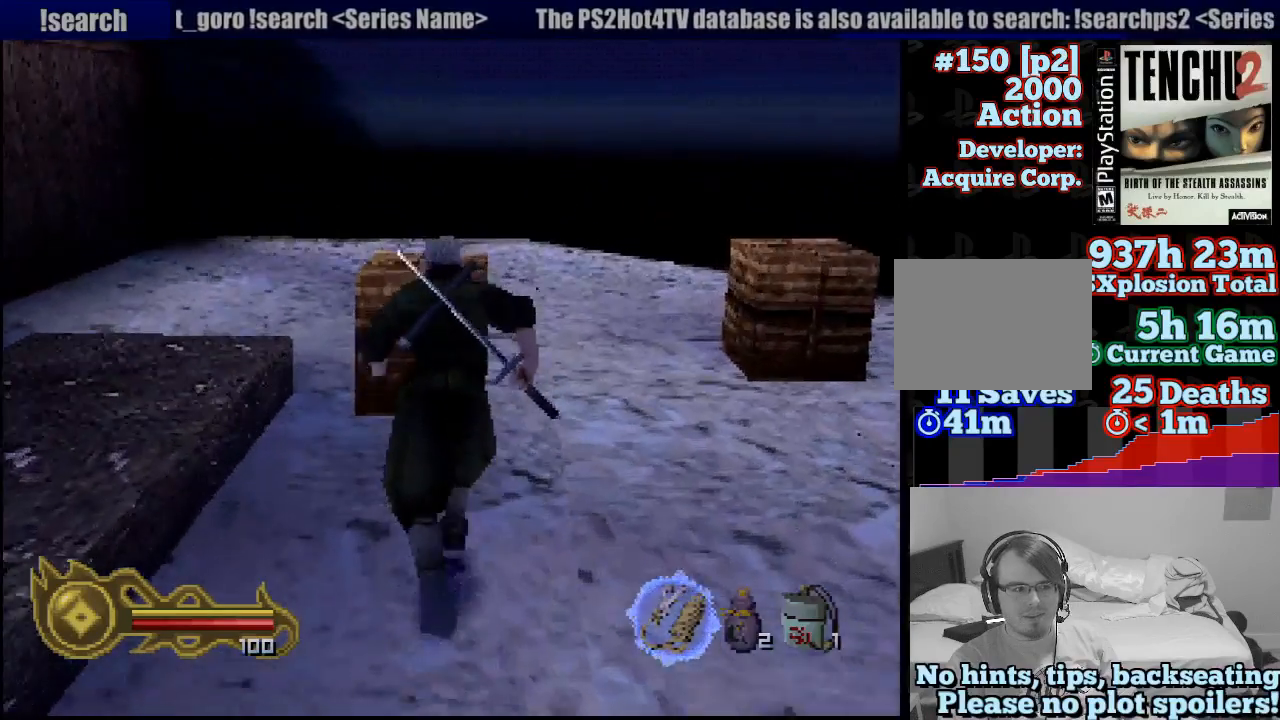
{"buttons": [], "left_stick": "center", "right_stick": "center", "button_events": [[33, "SQUARE", "down"], [267, "SQUARE", "up"]]}
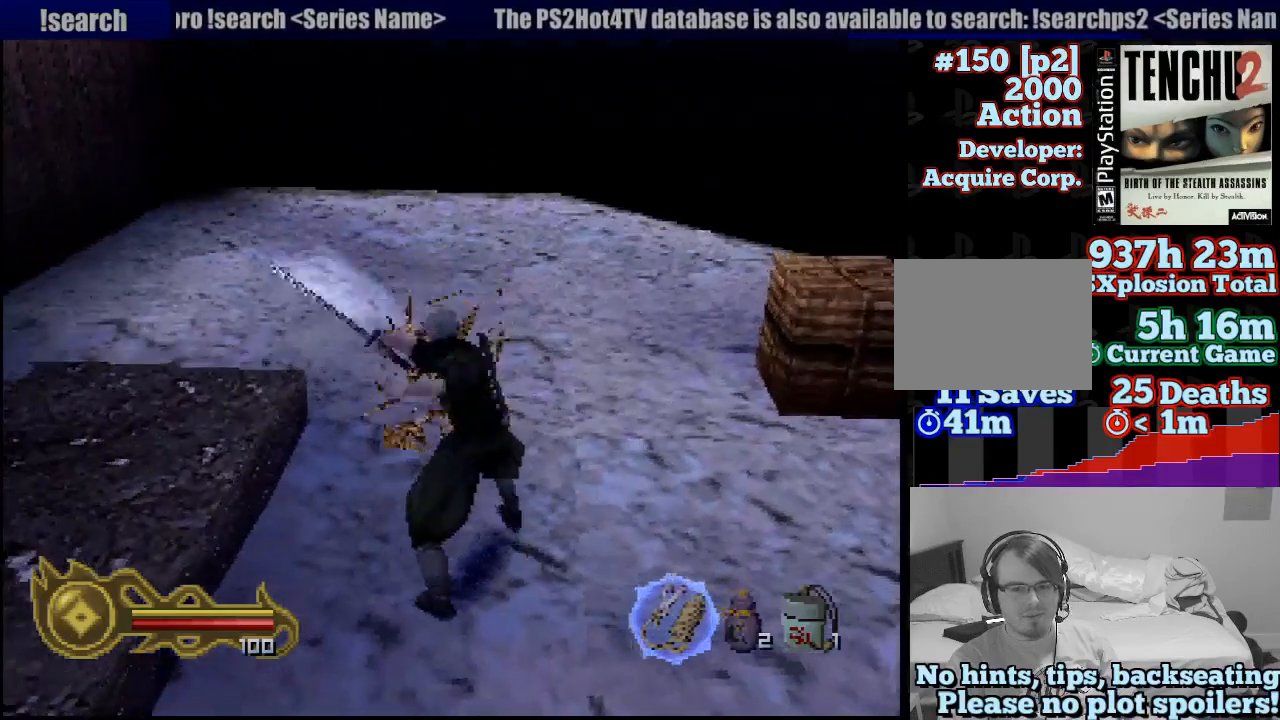
{"buttons": [], "left_stick": "up-right", "right_stick": "center", "button_events": []}
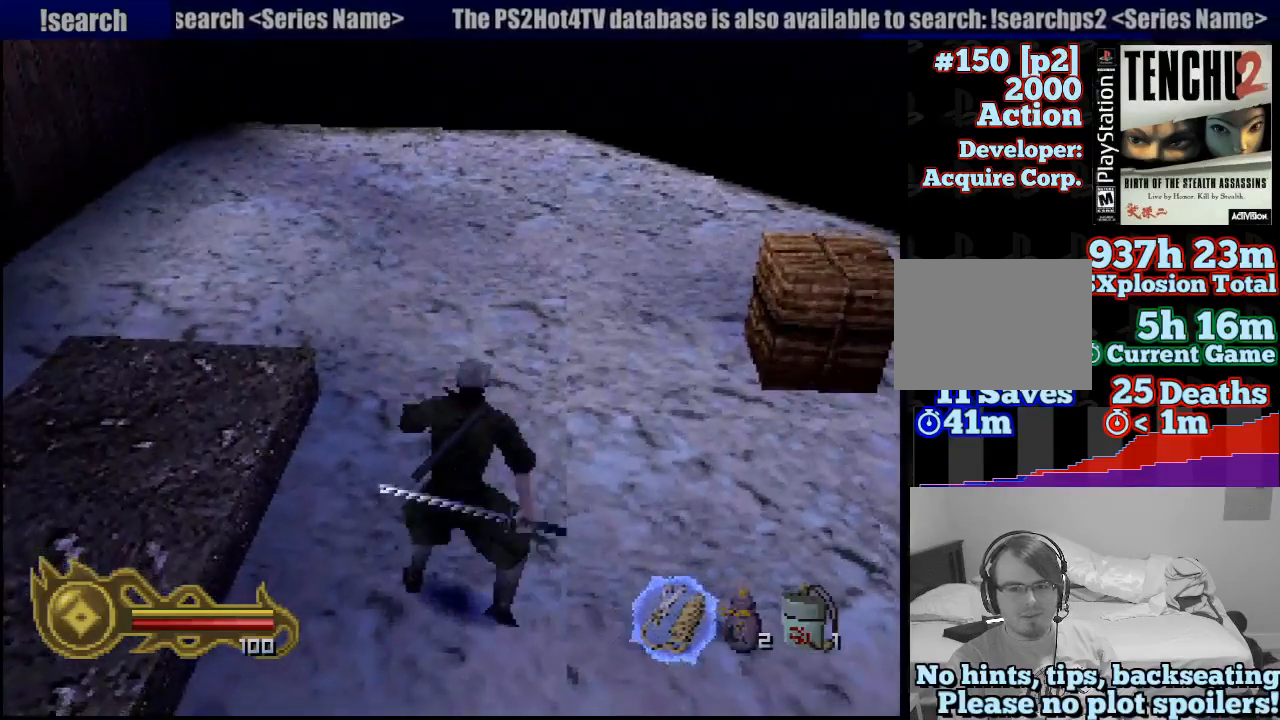
{"buttons": [], "left_stick": "up-right", "right_stick": "center", "button_events": []}
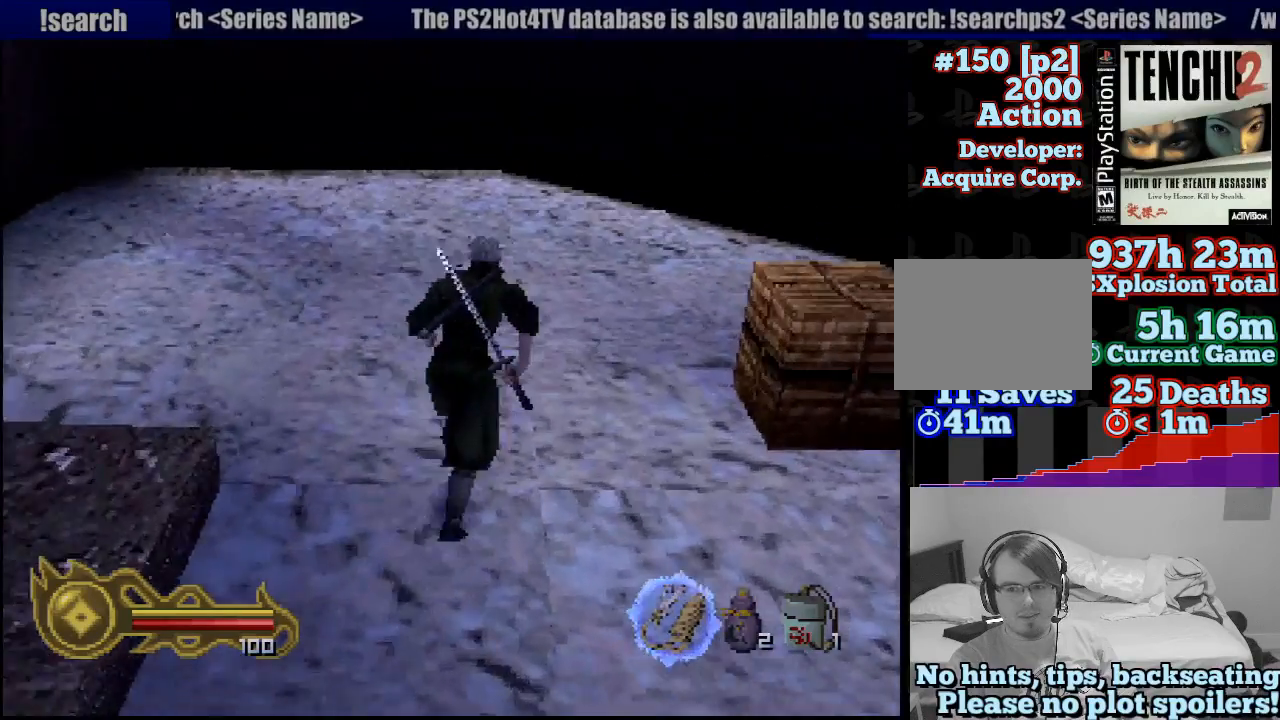
{"buttons": ["SQUARE"], "left_stick": "up-right", "right_stick": "center", "button_events": [[467, "SQUARE", "down"]]}
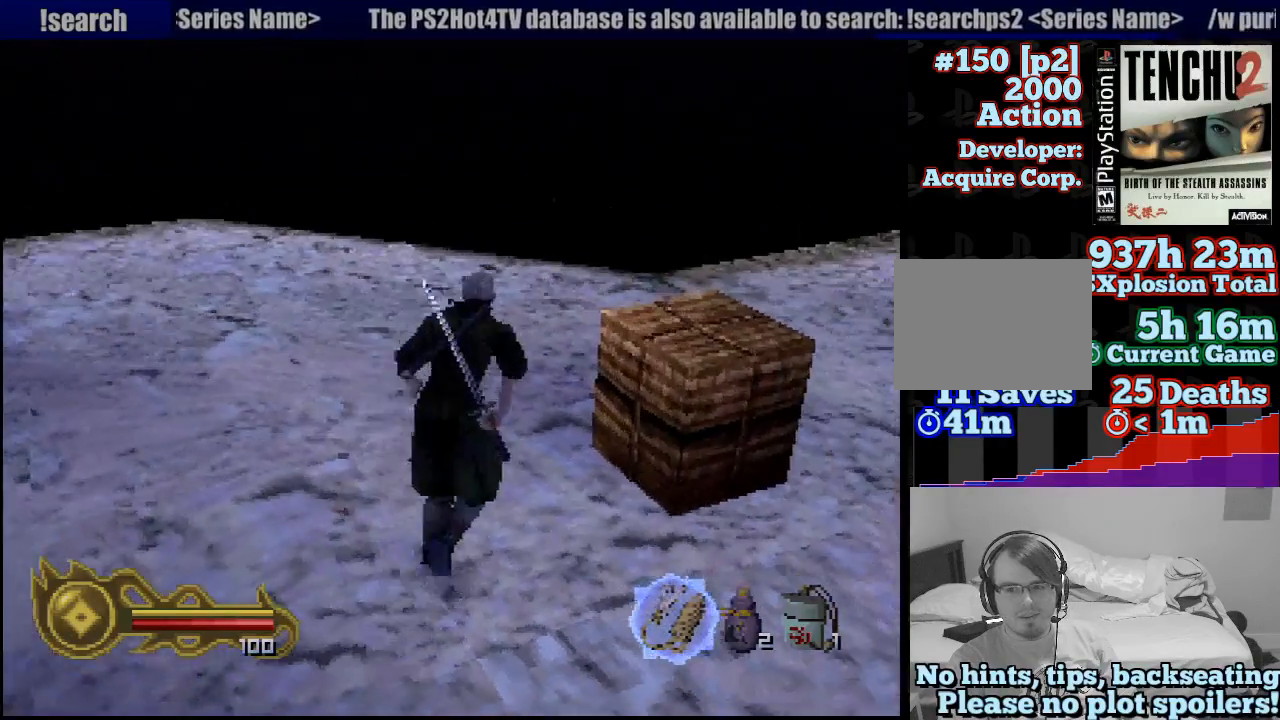
{"buttons": [], "left_stick": "center", "right_stick": "center", "button_events": [[117, "SQUARE", "up"]]}
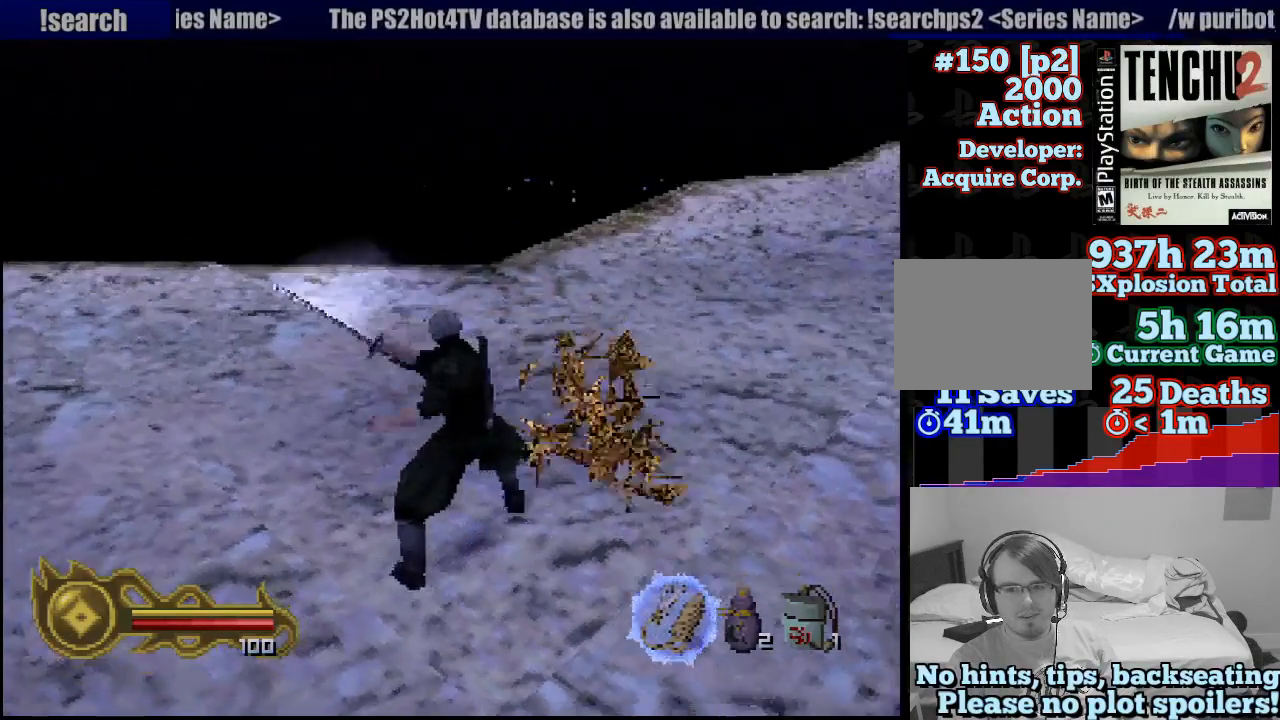
{"buttons": [], "left_stick": "up-right", "right_stick": "center", "button_events": []}
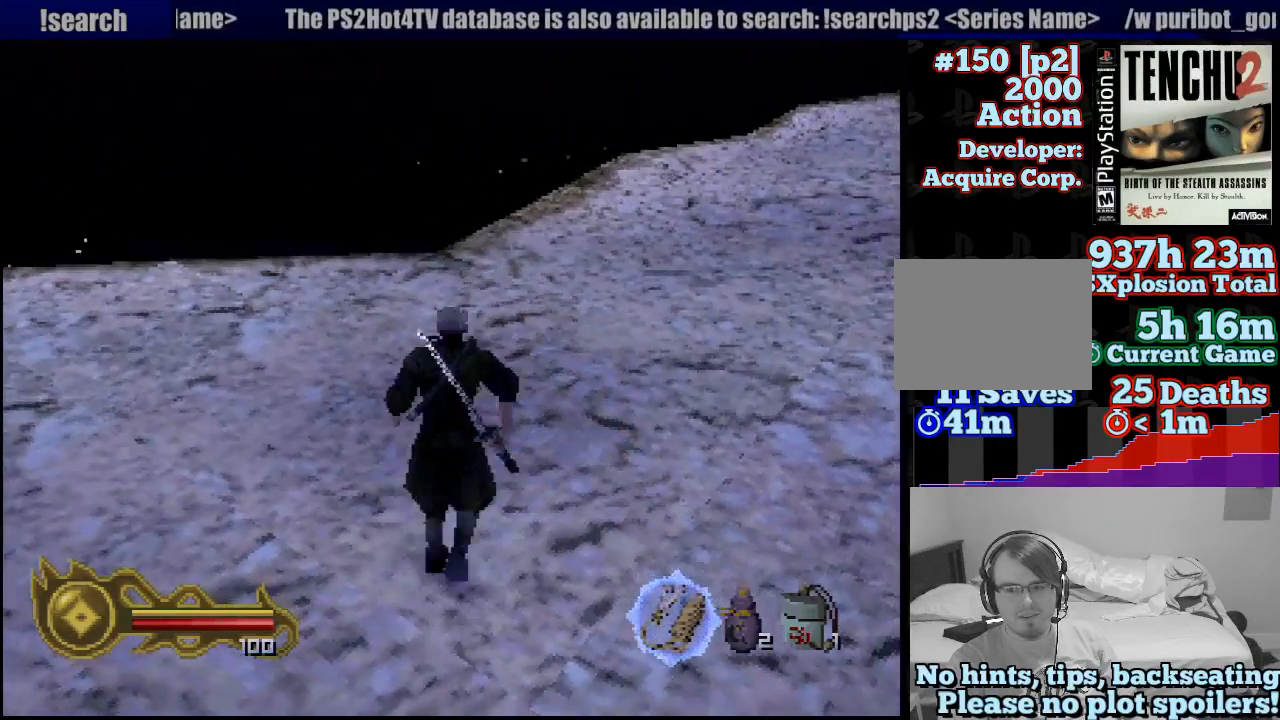
{"buttons": [], "left_stick": "up-right", "right_stick": "center", "button_events": []}
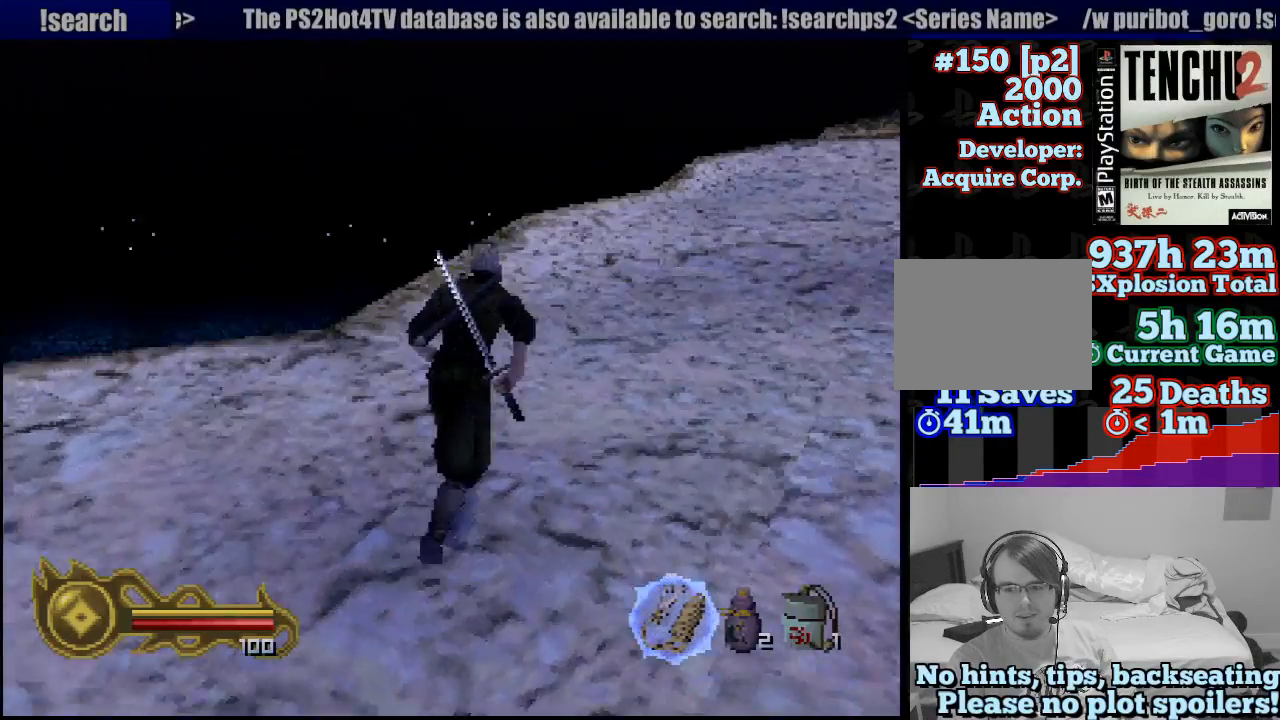
{"buttons": [], "left_stick": "up", "right_stick": "center", "button_events": []}
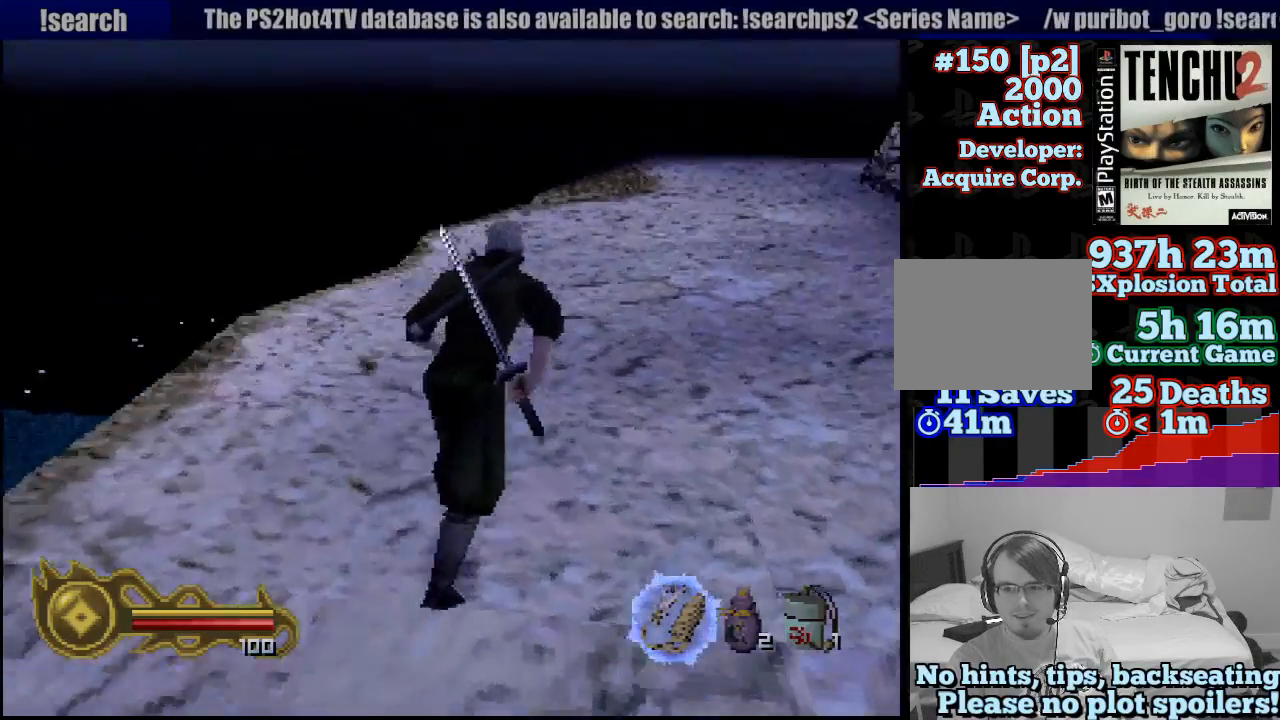
{"buttons": [], "left_stick": "up", "right_stick": "center", "button_events": []}
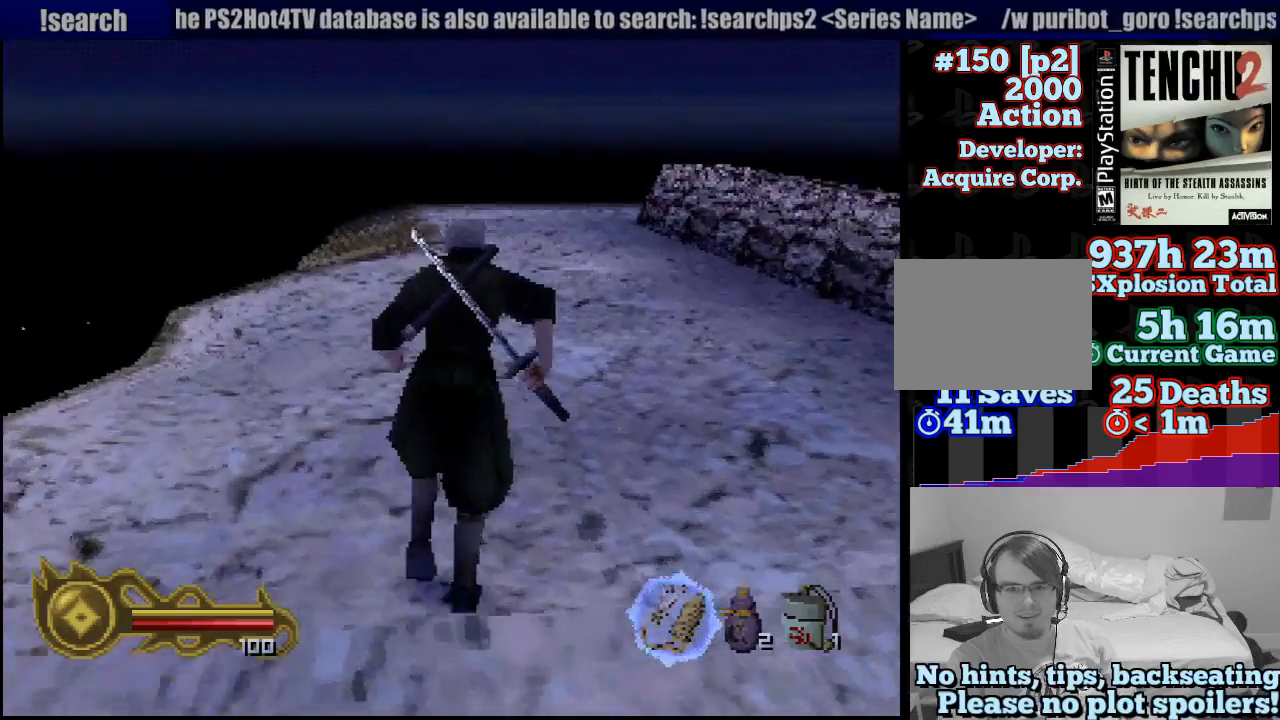
{"buttons": [], "left_stick": "up", "right_stick": "center", "button_events": []}
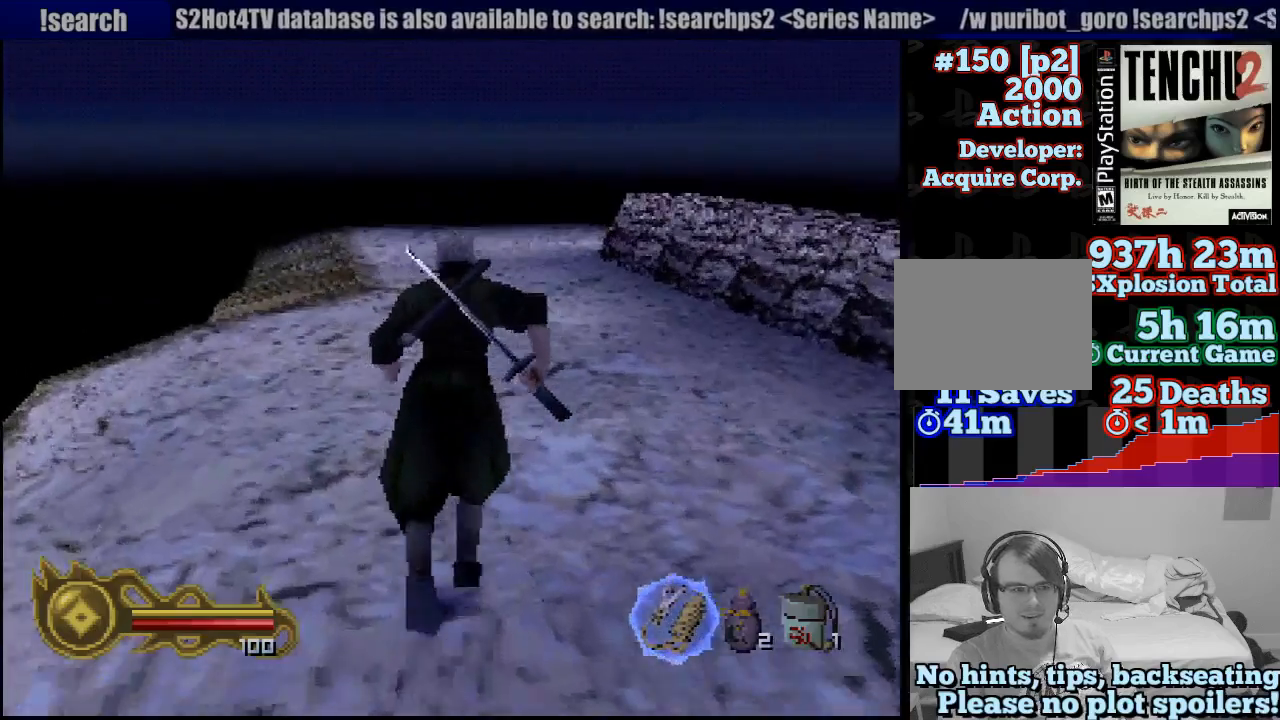
{"buttons": [], "left_stick": "up", "right_stick": "center", "button_events": []}
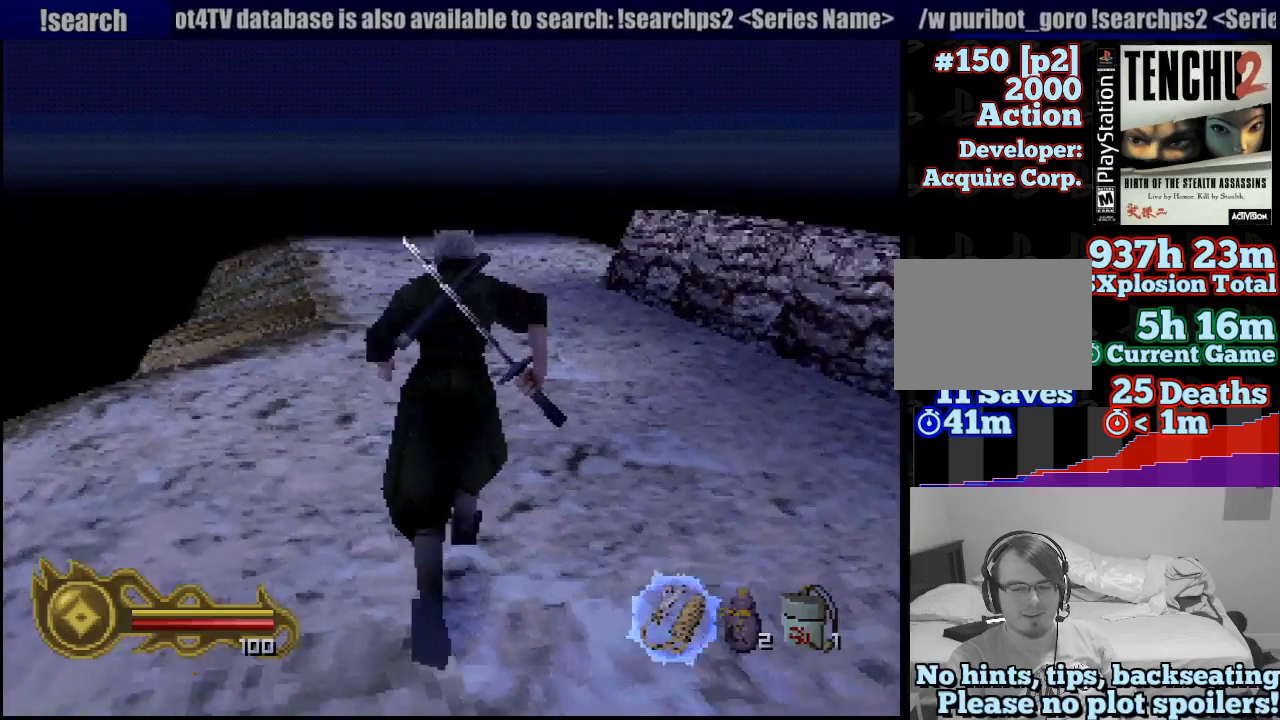
{"buttons": [], "left_stick": "up", "right_stick": "center", "button_events": []}
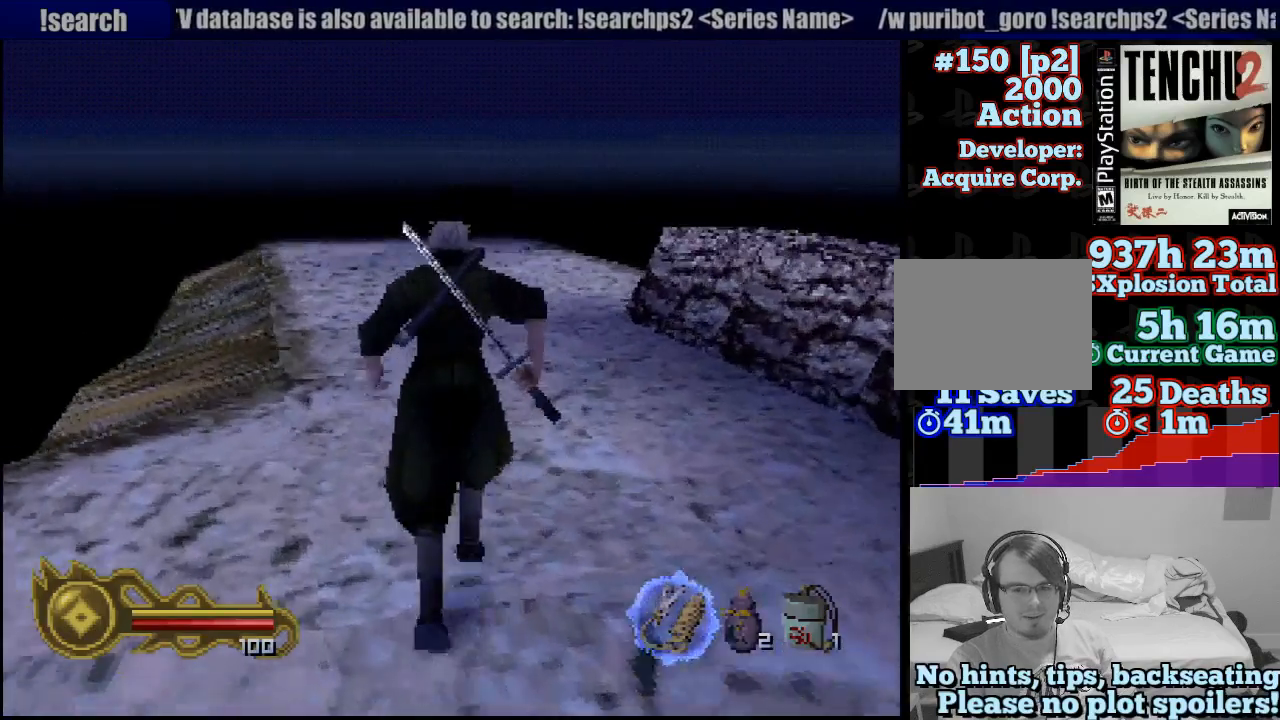
{"buttons": [], "left_stick": "up", "right_stick": "center", "button_events": []}
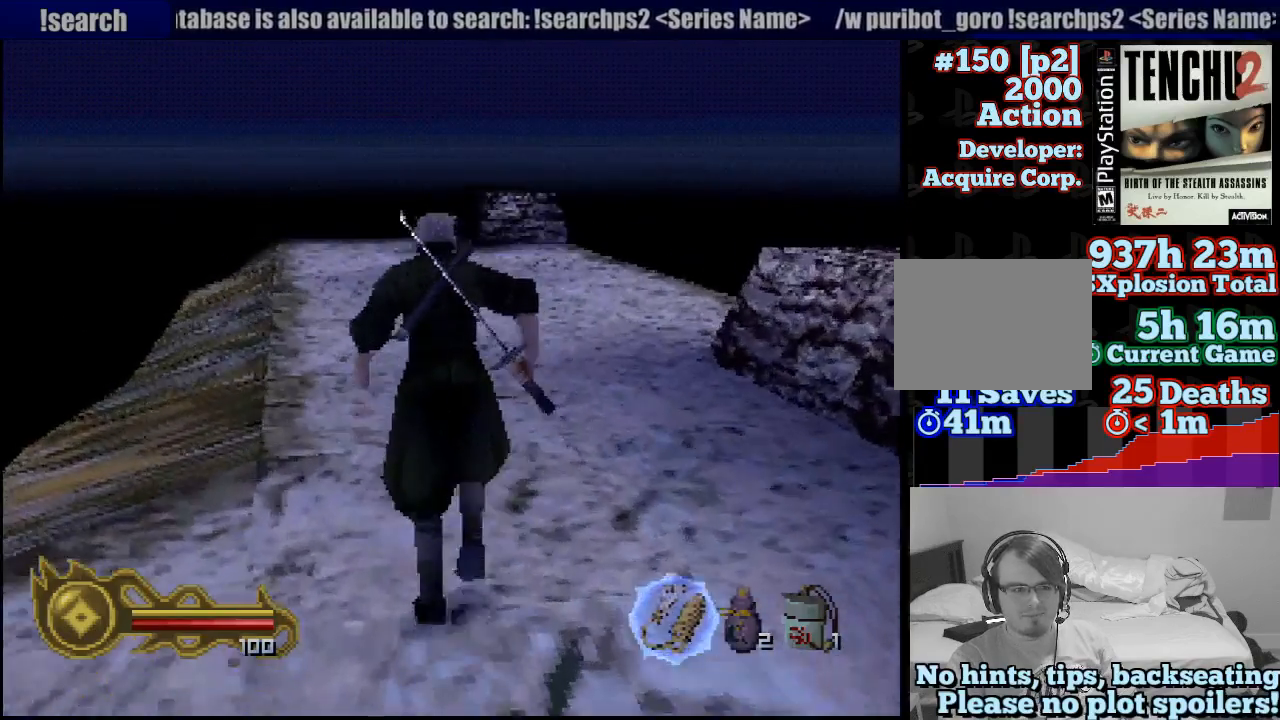
{"buttons": [], "left_stick": "up", "right_stick": "center", "button_events": []}
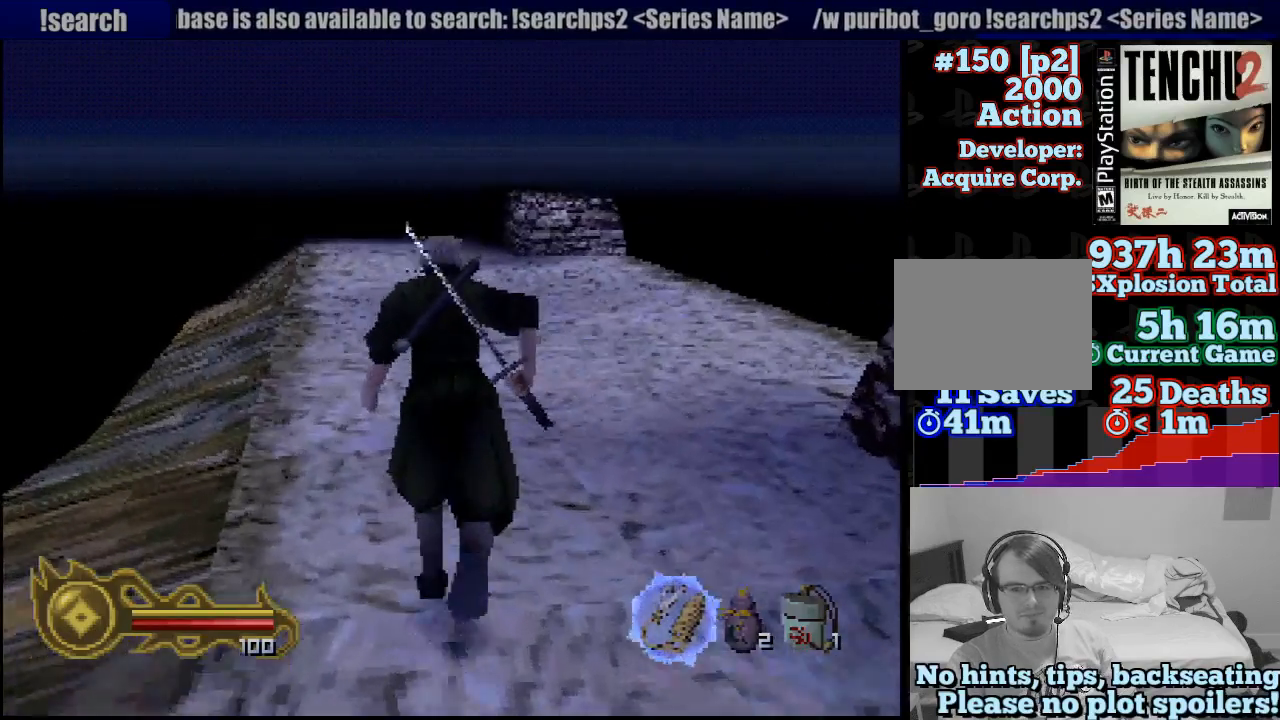
{"buttons": [], "left_stick": "up", "right_stick": "center", "button_events": []}
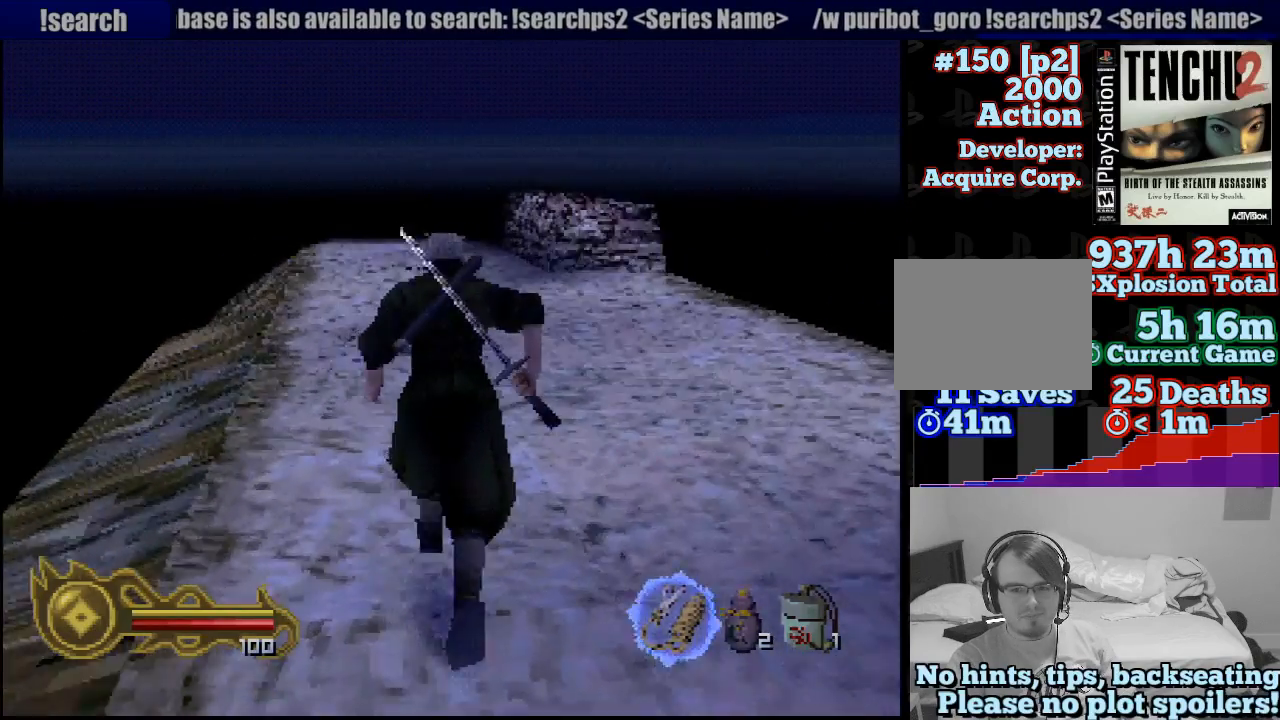
{"buttons": [], "left_stick": "up", "right_stick": "center", "button_events": []}